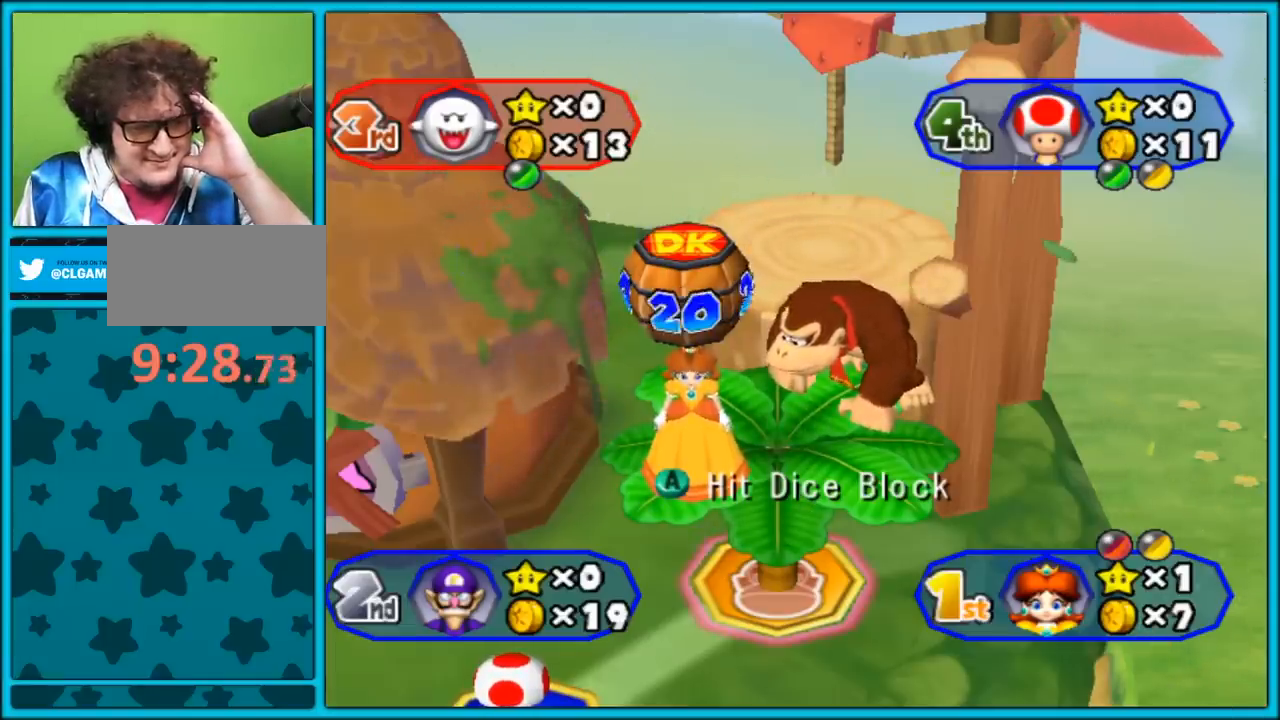
Gameplay with a controller (Nintendo layout); each line is a JSON object with the inputs held at the frame after it. "events" lists button and stick changes between this image and that frame as [ms after this image, input, new state], when the widget could be followed in between. Not read: L3 R3.
{"buttons": ["A"], "left_stick": "center", "right_stick": "center", "events": [[350, "A", "down"]]}
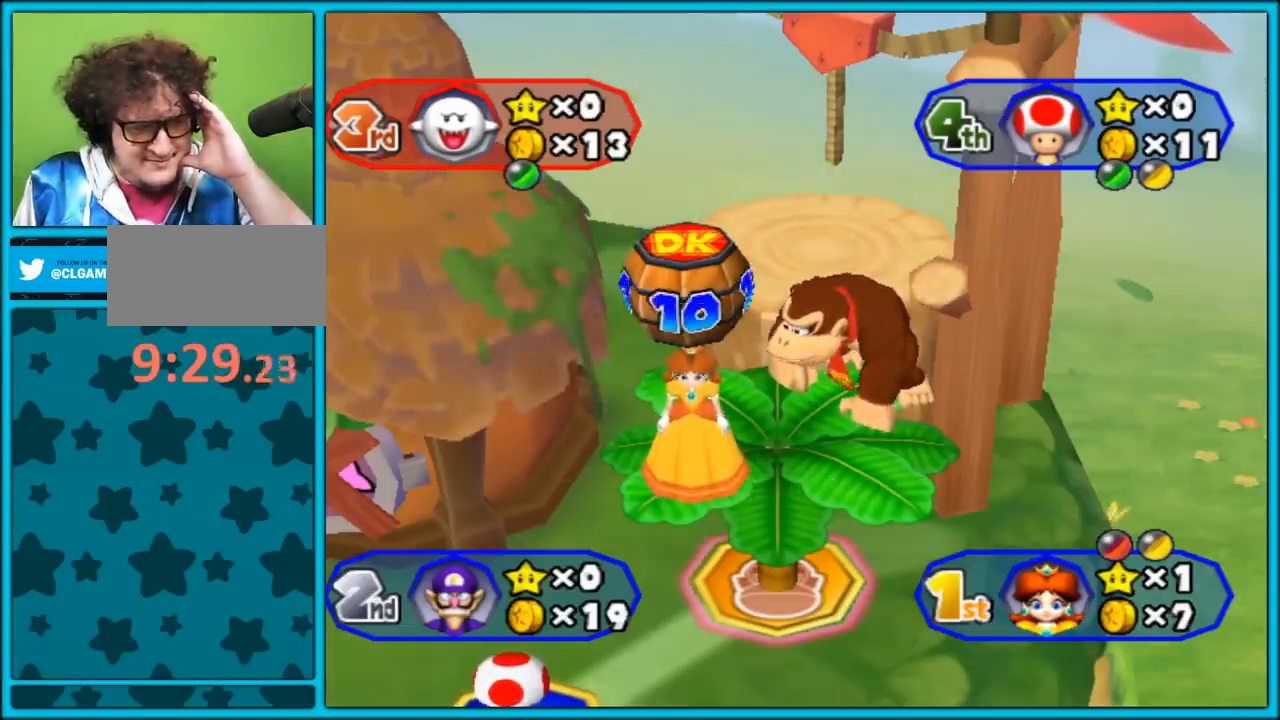
{"buttons": ["A"], "left_stick": "center", "right_stick": "center", "events": []}
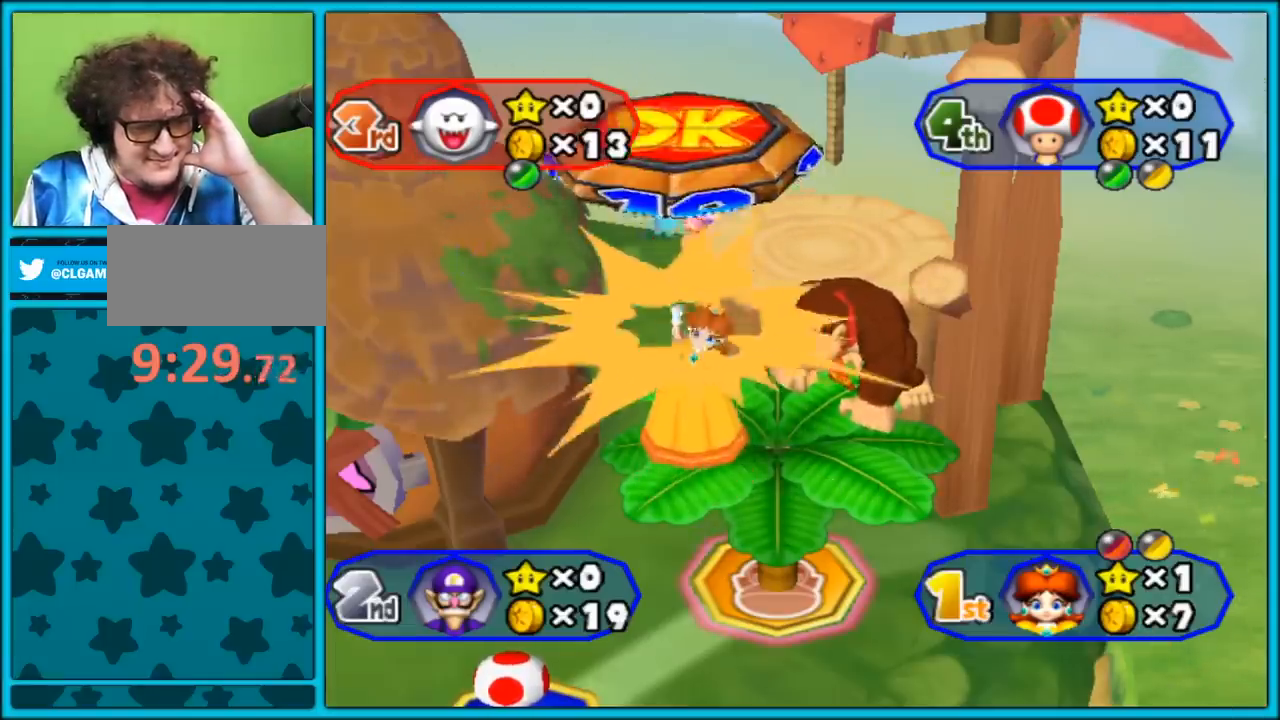
{"buttons": [], "left_stick": "center", "right_stick": "center", "events": [[450, "A", "up"]]}
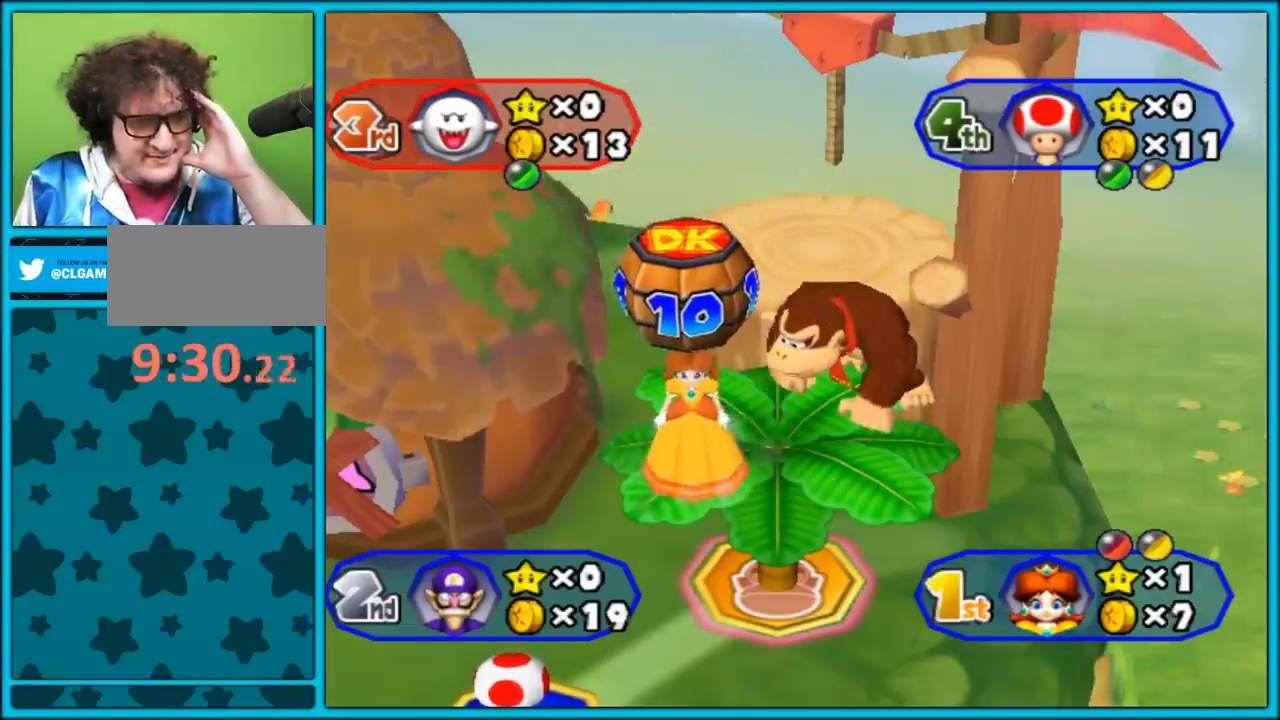
{"buttons": [], "left_stick": "center", "right_stick": "center", "events": []}
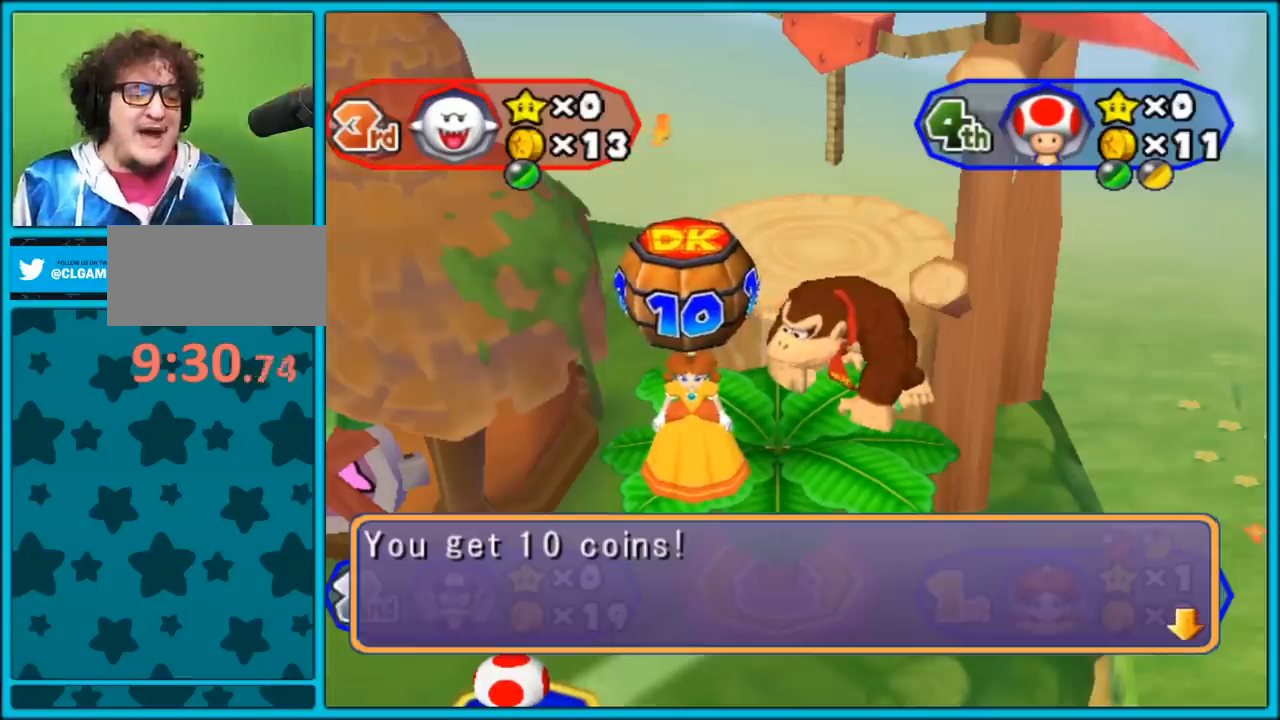
{"buttons": [], "left_stick": "center", "right_stick": "center", "events": []}
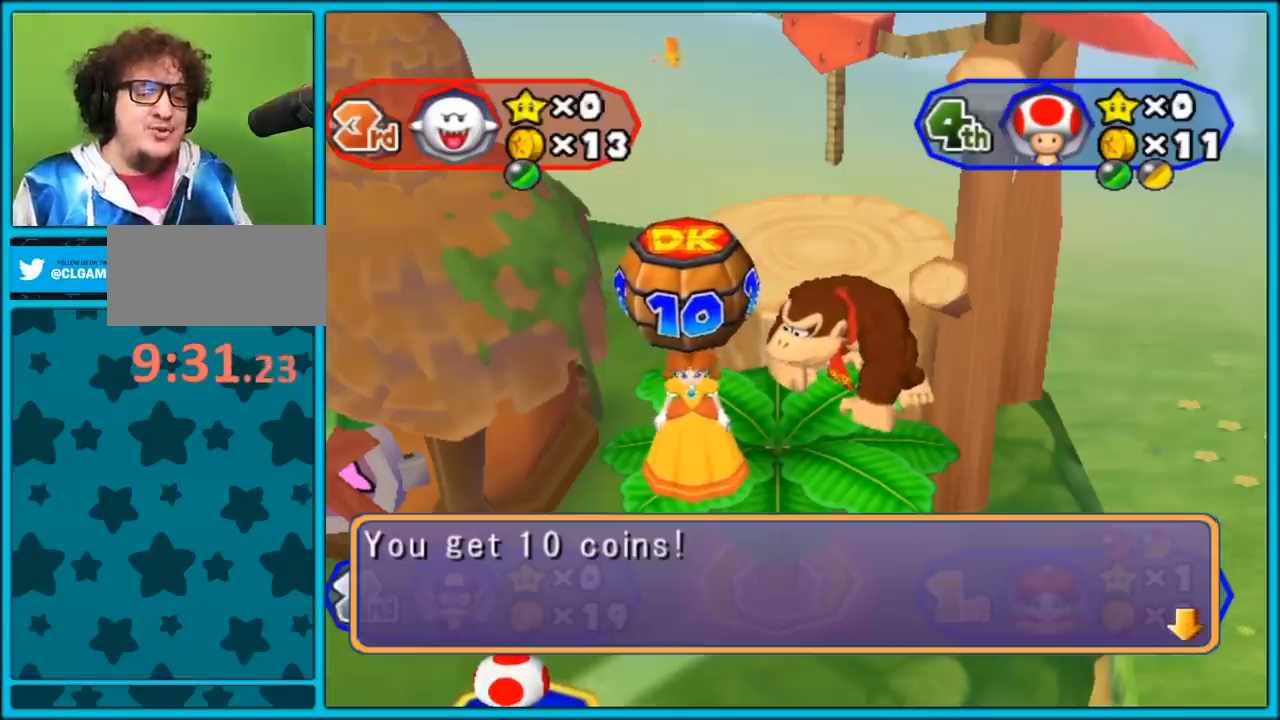
{"buttons": [], "left_stick": "center", "right_stick": "center", "events": []}
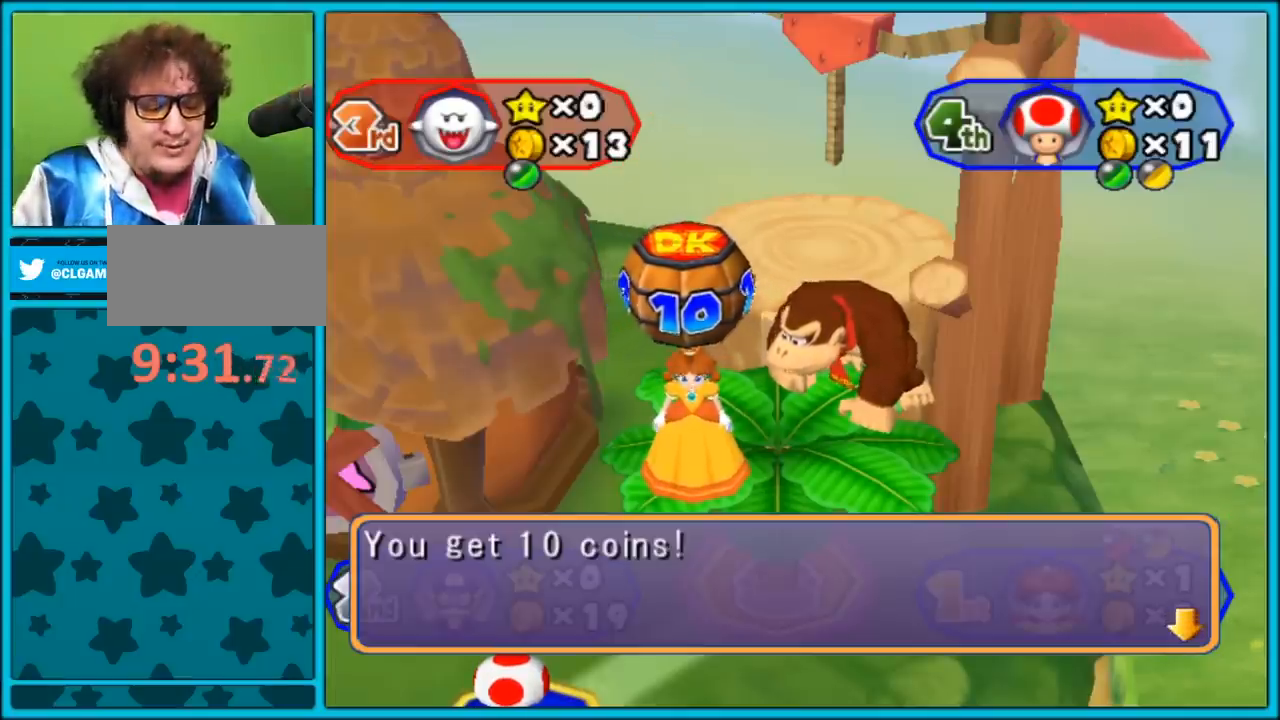
{"buttons": [], "left_stick": "center", "right_stick": "center", "events": []}
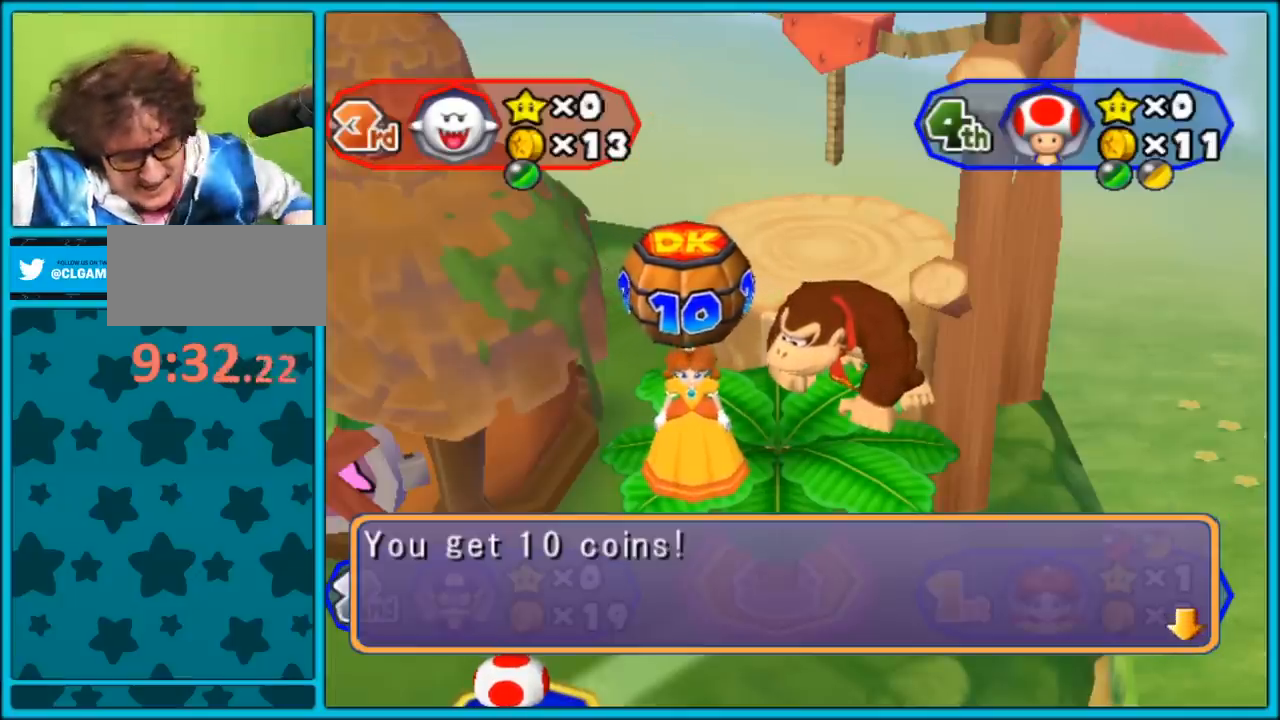
{"buttons": [], "left_stick": "center", "right_stick": "center", "events": []}
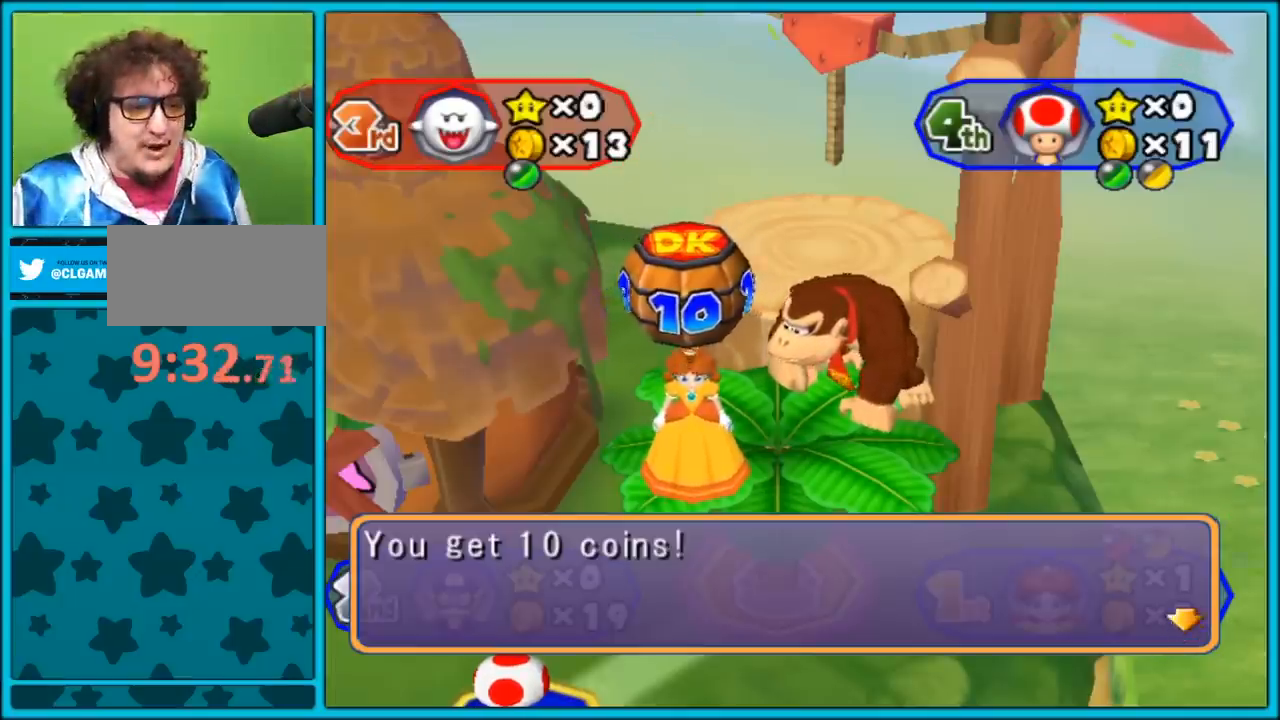
{"buttons": [], "left_stick": "center", "right_stick": "center", "events": []}
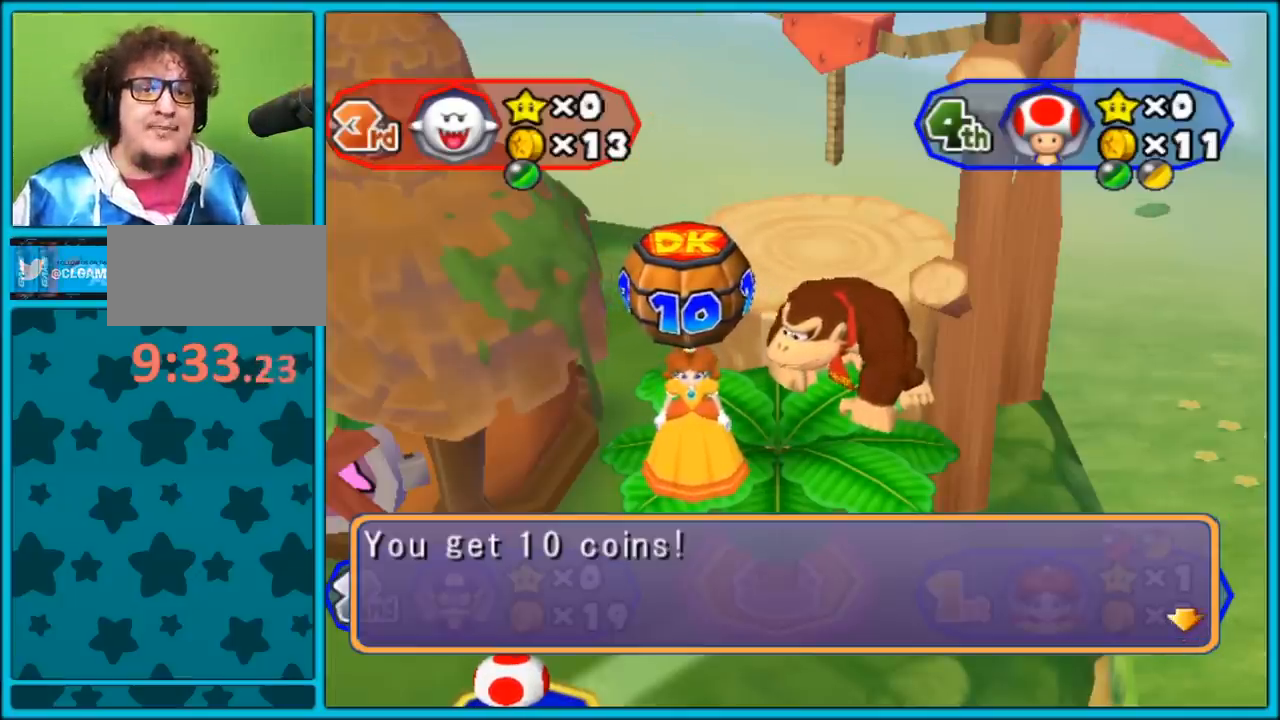
{"buttons": [], "left_stick": "center", "right_stick": "center", "events": []}
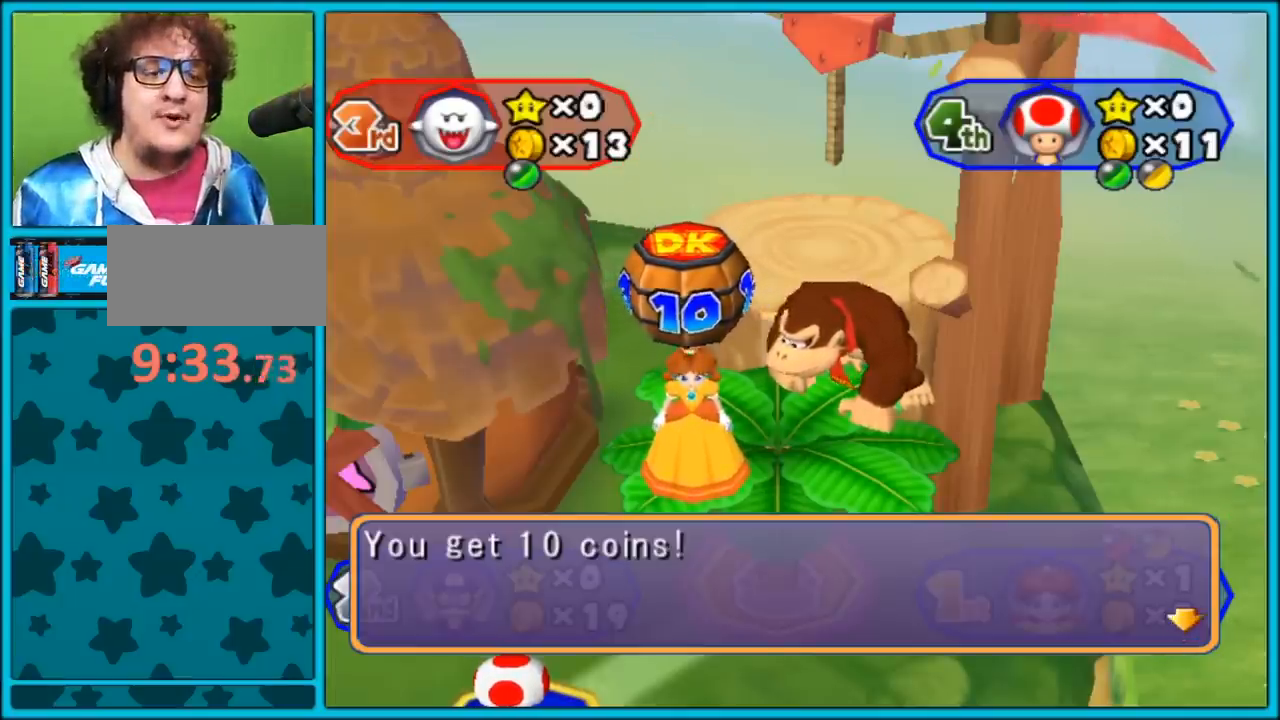
{"buttons": [], "left_stick": "center", "right_stick": "center", "events": []}
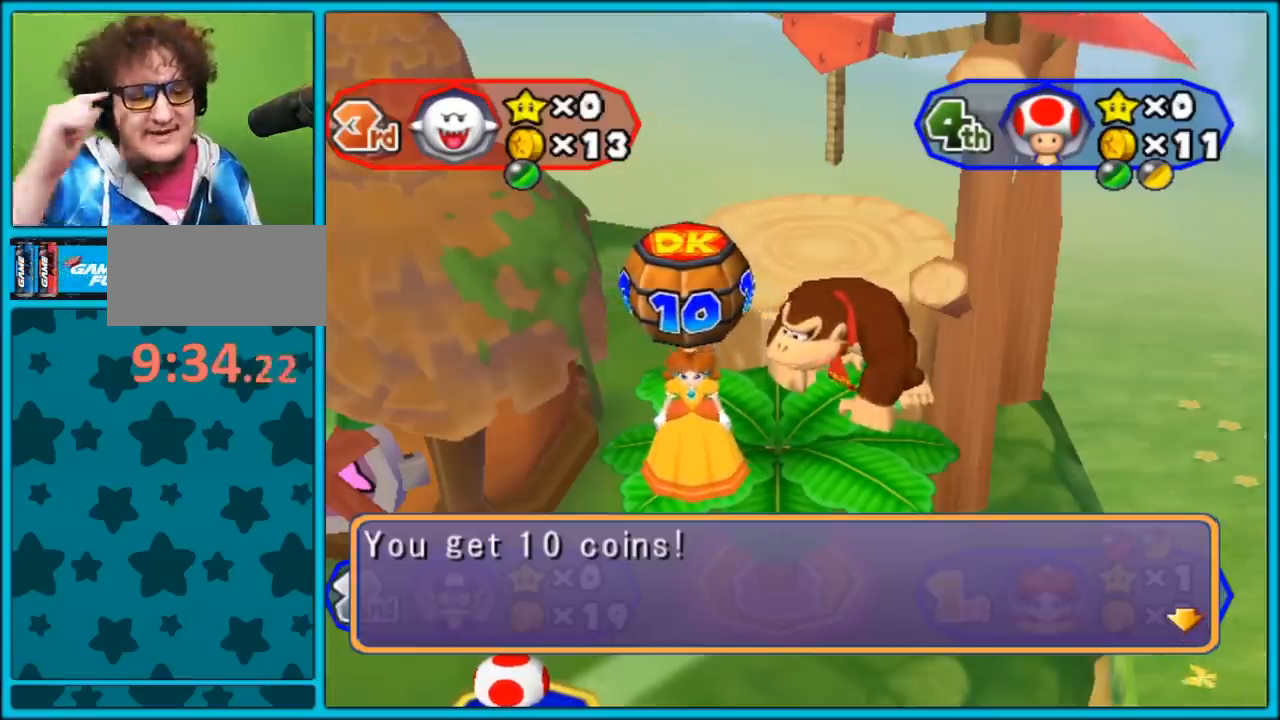
{"buttons": [], "left_stick": "center", "right_stick": "center", "events": []}
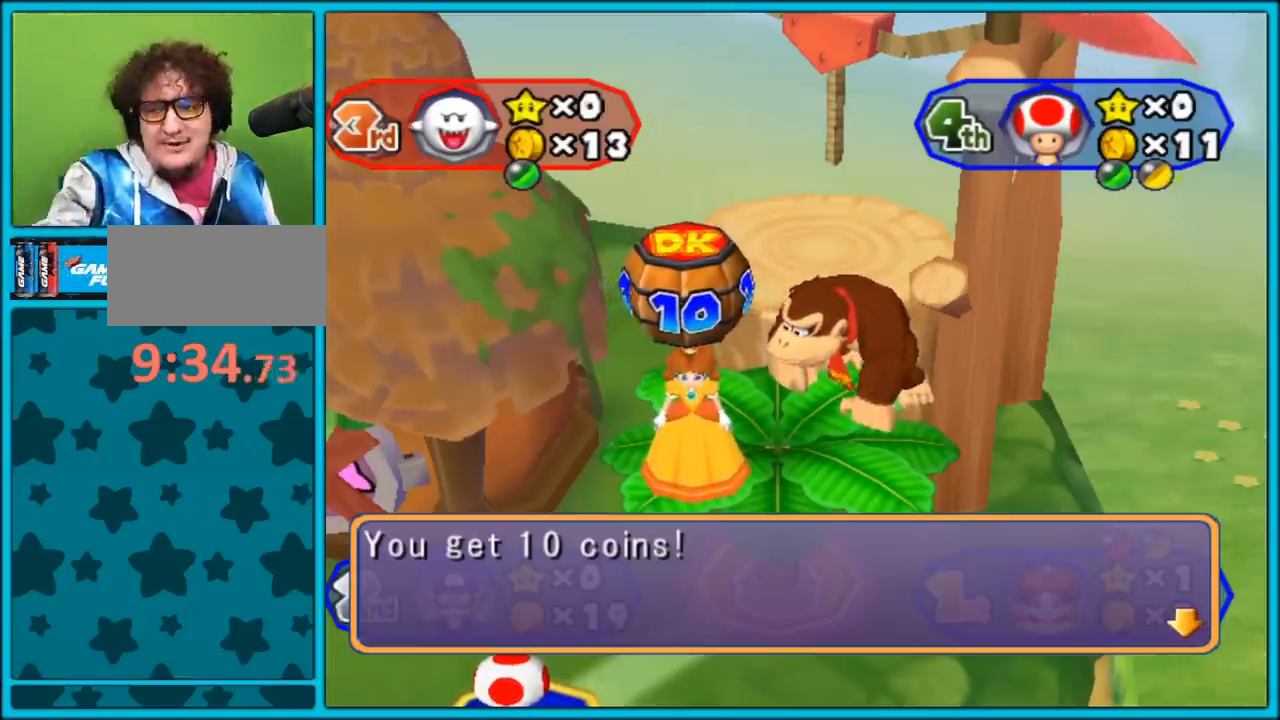
{"buttons": [], "left_stick": "center", "right_stick": "center", "events": []}
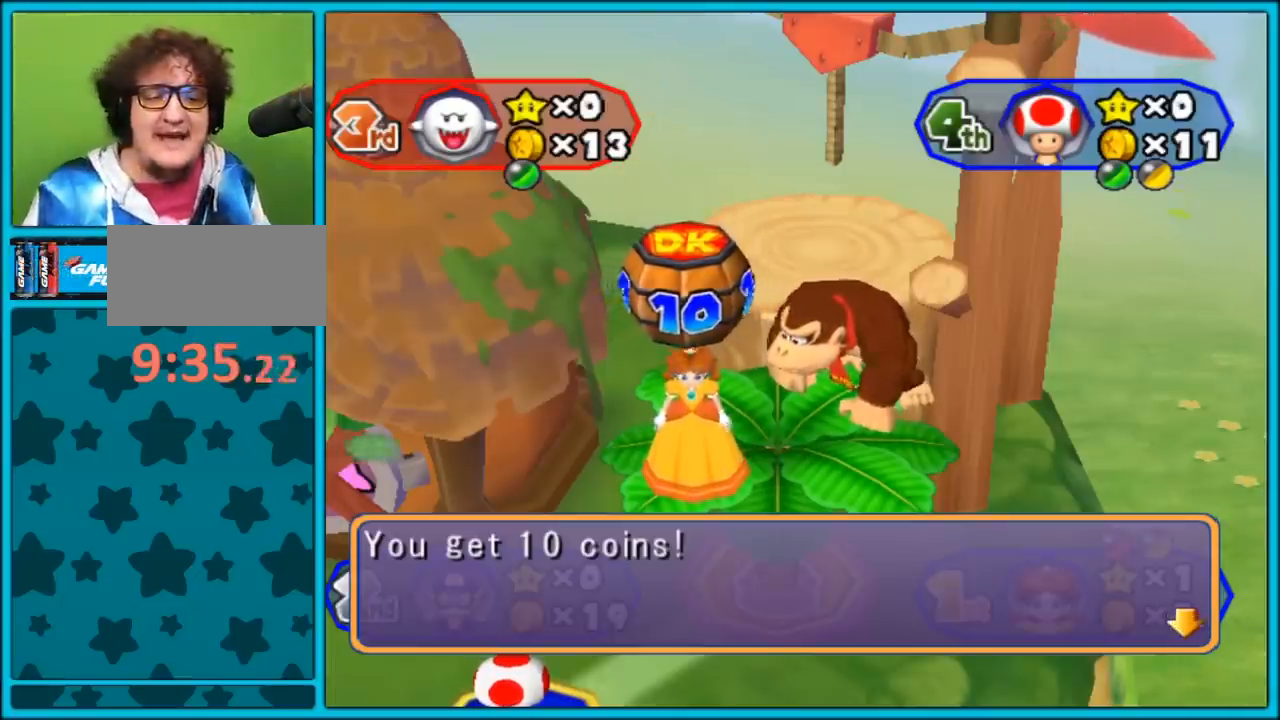
{"buttons": [], "left_stick": "center", "right_stick": "center", "events": [[350, "A", "down"], [367, "X", "down"], [383, "X", "up"], [433, "A", "up"]]}